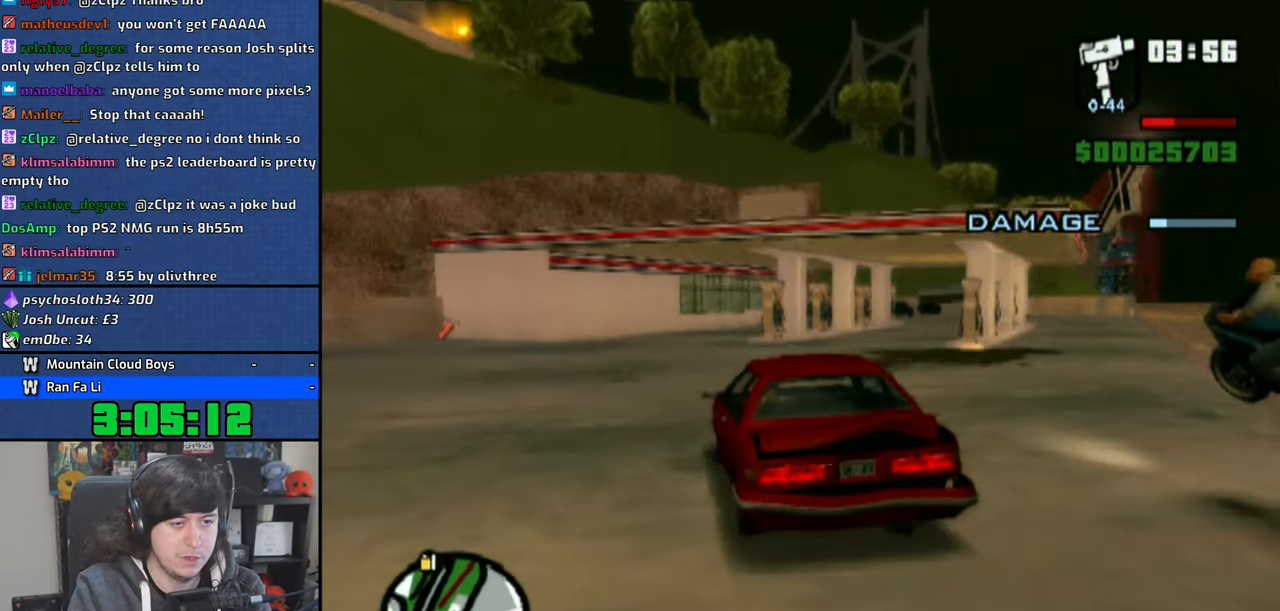
Gameplay with a controller (PlayStation layout); each line is a JSON object with the inputs held at the frame after it. "events" lists button and stick changes between this image and that frame as [ms after this image, input, new state], when the widget could be followed in between. Not read: R1.
{"buttons": ["CROSS"], "left_stick": "up-left", "right_stick": "center", "events": [[166, "left_stick", "center"], [300, "left_stick", "up-left"]]}
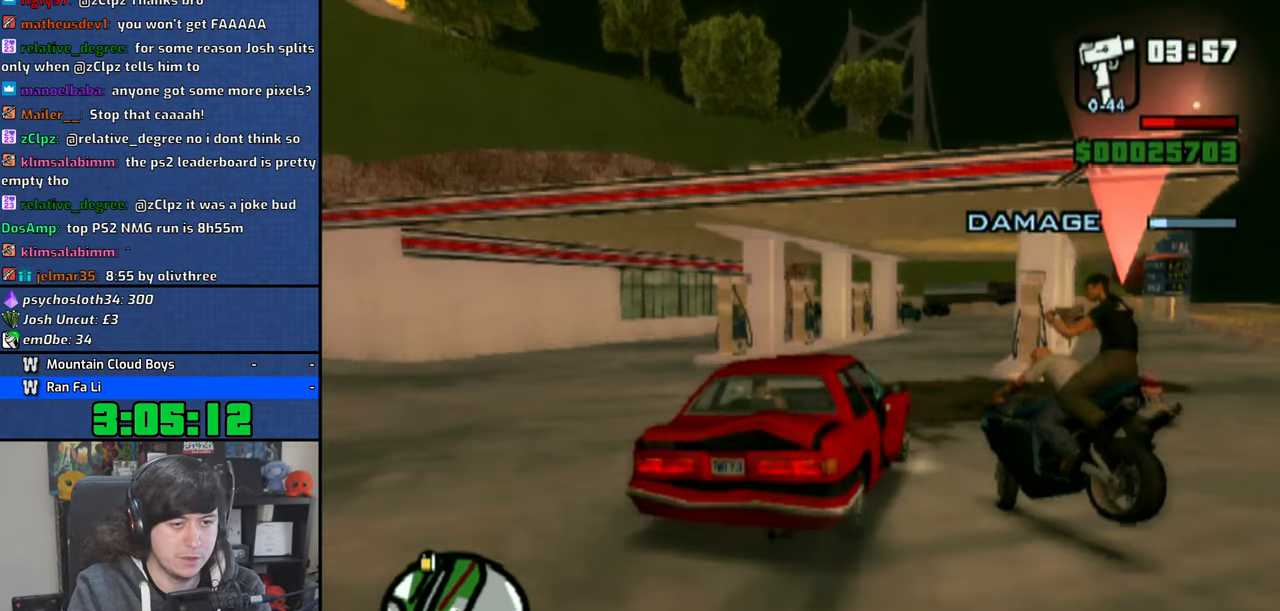
{"buttons": ["CROSS"], "left_stick": "right", "right_stick": "center", "events": [[150, "left_stick", "right"]]}
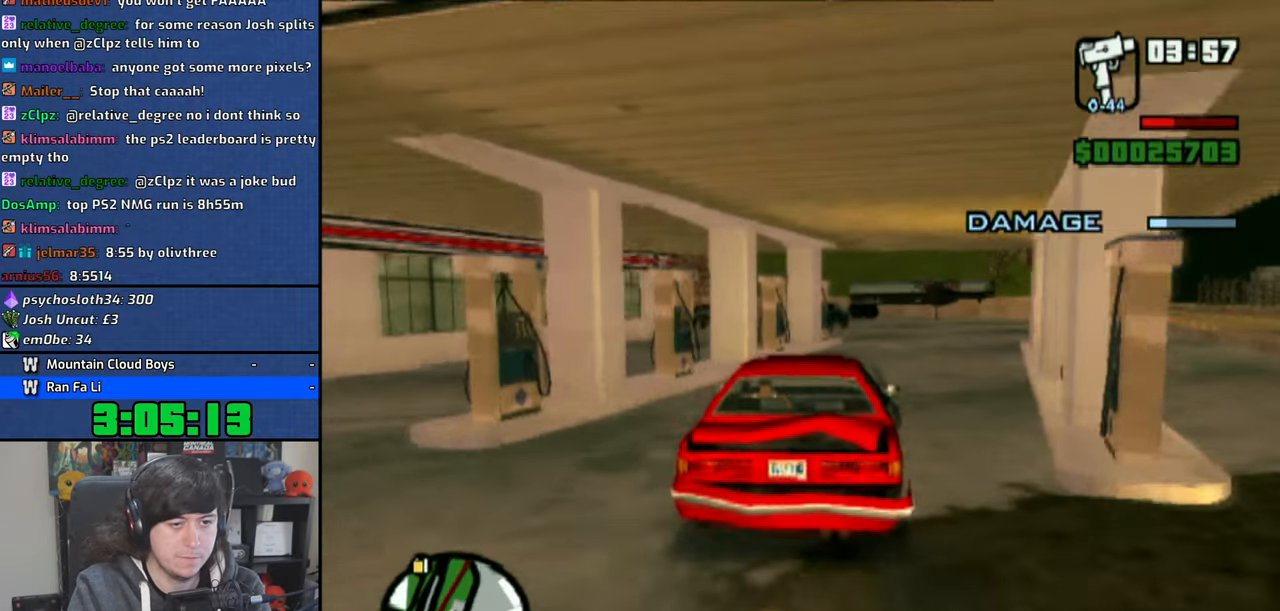
{"buttons": ["CROSS"], "left_stick": "right", "right_stick": "center", "events": [[100, "left_stick", "center"], [383, "left_stick", "right"]]}
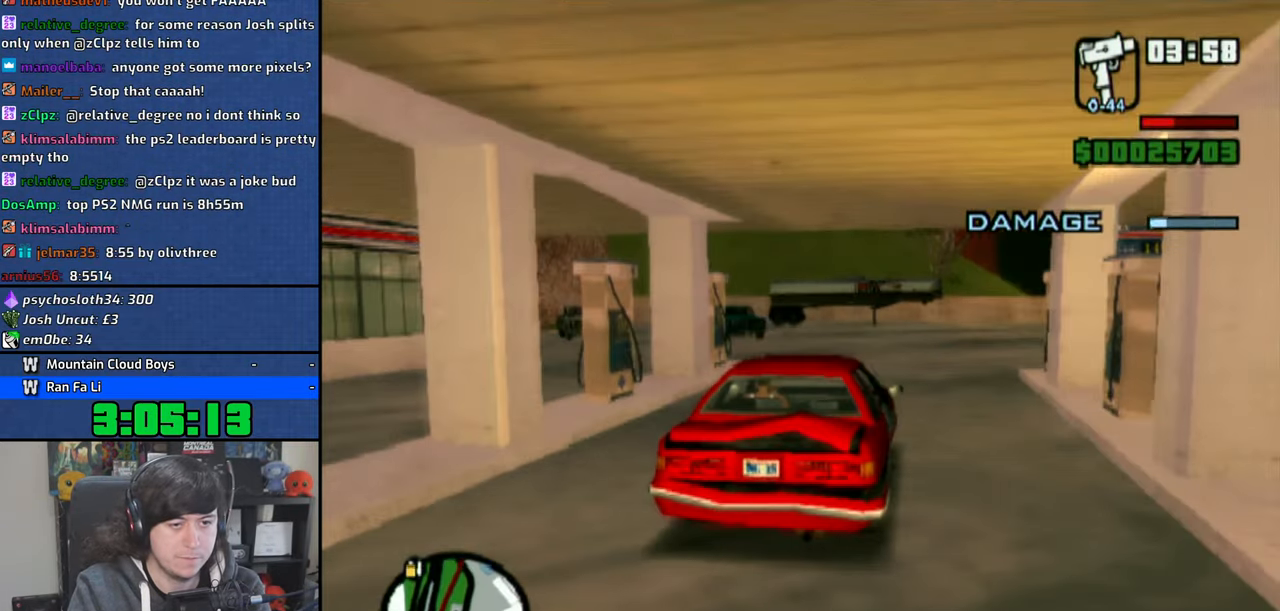
{"buttons": ["CROSS"], "left_stick": "right", "right_stick": "center", "events": []}
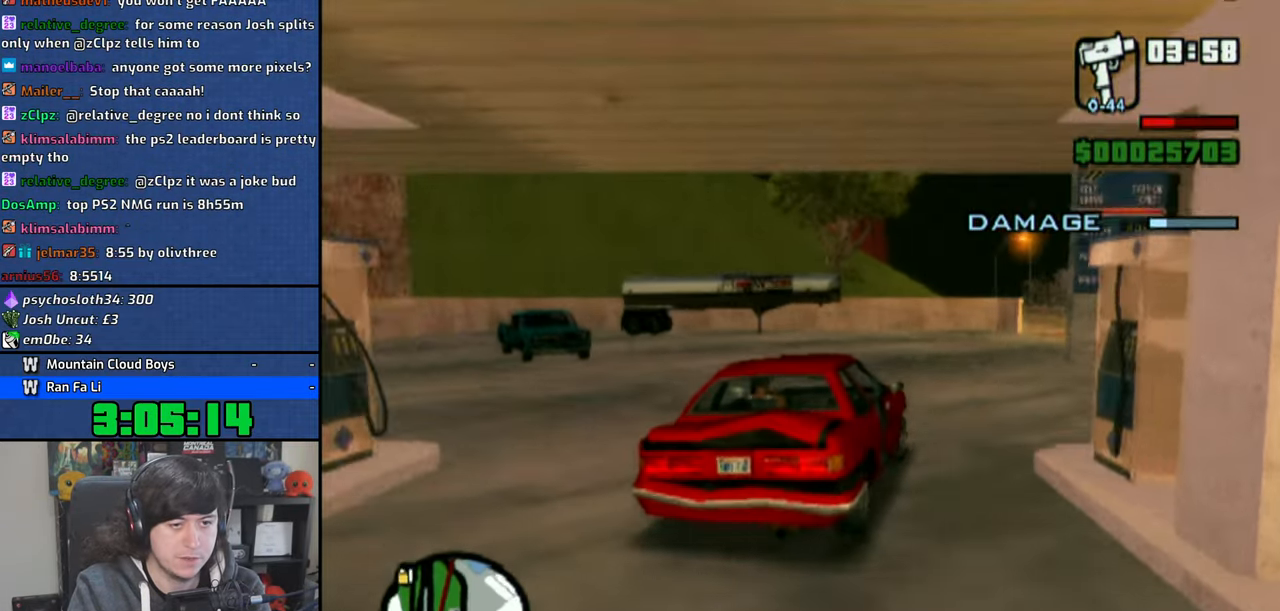
{"buttons": ["CROSS"], "left_stick": "right", "right_stick": "center", "events": []}
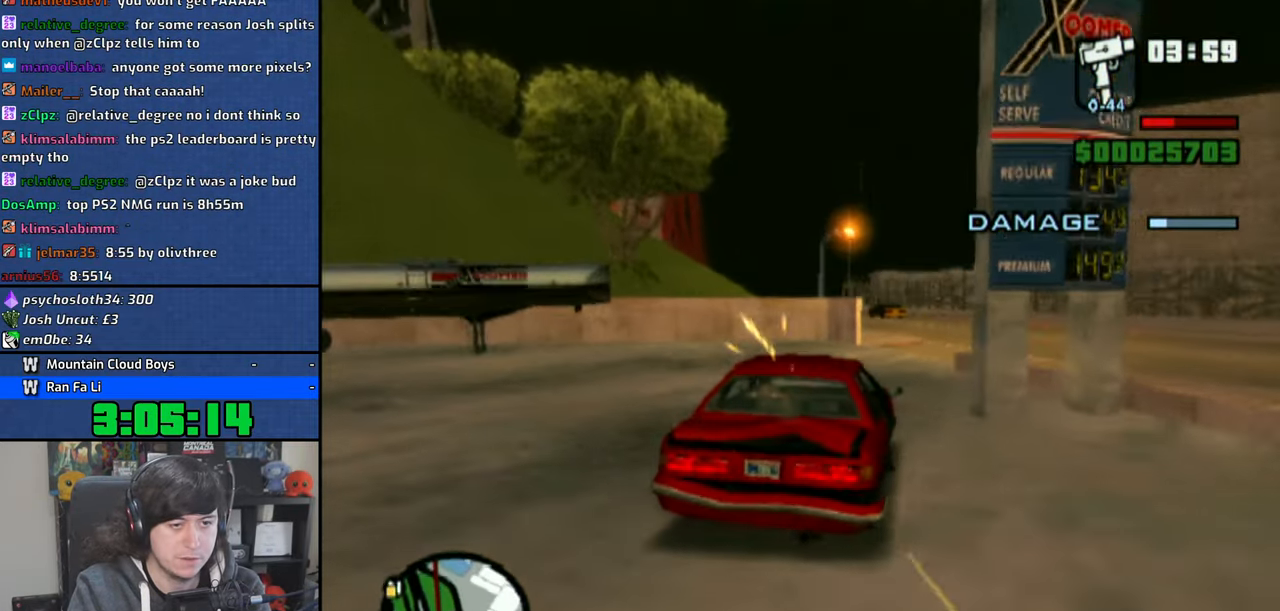
{"buttons": ["CROSS"], "left_stick": "up-left", "right_stick": "center", "events": [[433, "left_stick", "up-left"]]}
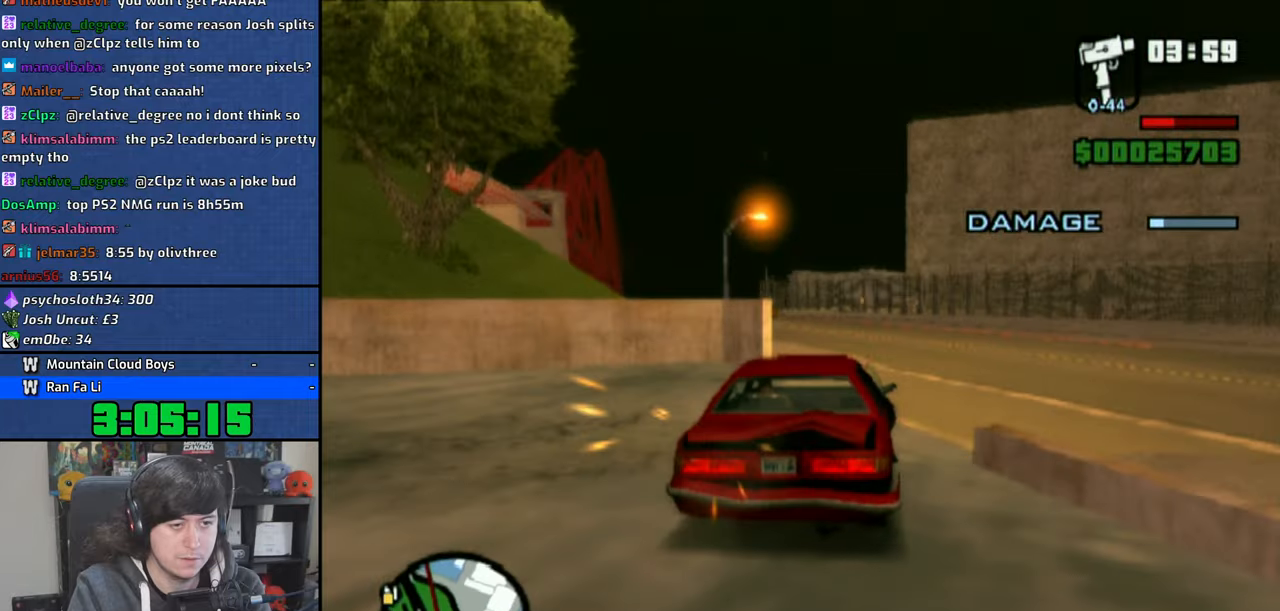
{"buttons": ["CROSS"], "left_stick": "up-left", "right_stick": "center", "events": []}
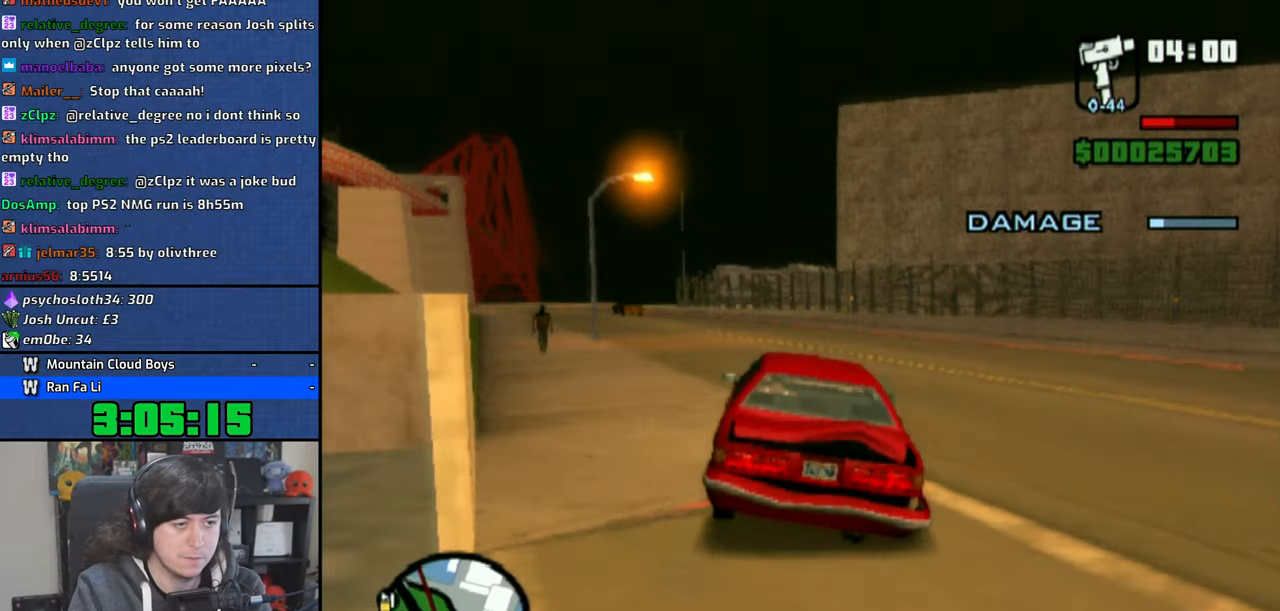
{"buttons": ["CROSS"], "left_stick": "up-left", "right_stick": "center", "events": [[250, "left_stick", "center"], [300, "left_stick", "right"], [450, "left_stick", "center"], [500, "left_stick", "up-left"]]}
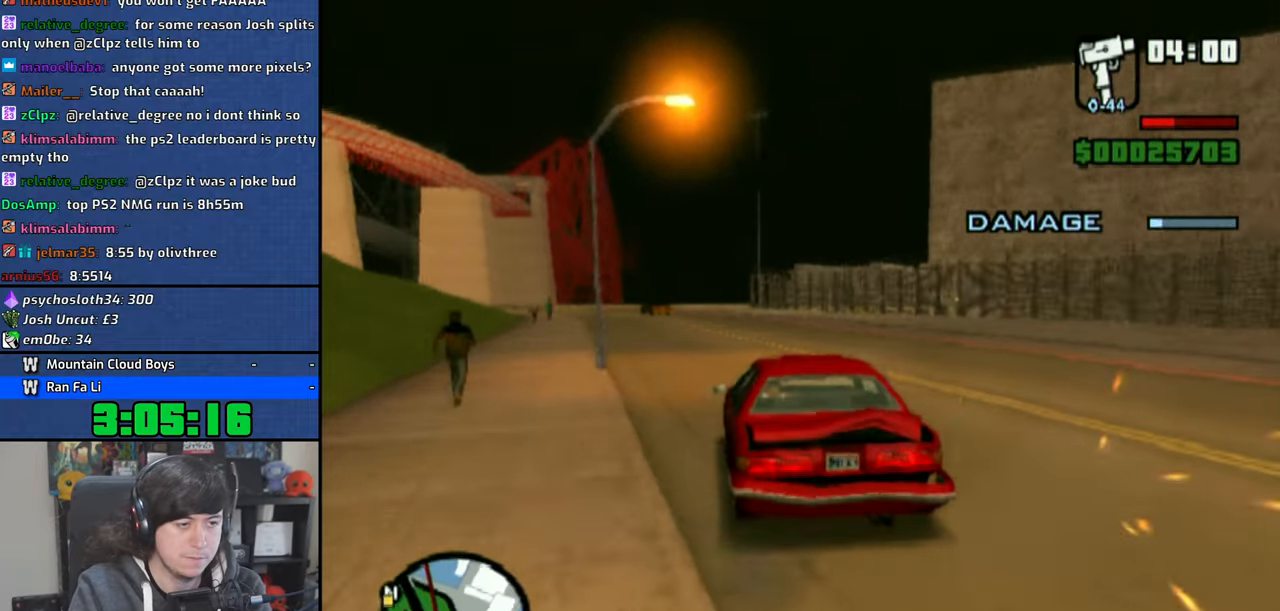
{"buttons": ["CROSS"], "left_stick": "center", "right_stick": "center", "events": [[233, "left_stick", "center"]]}
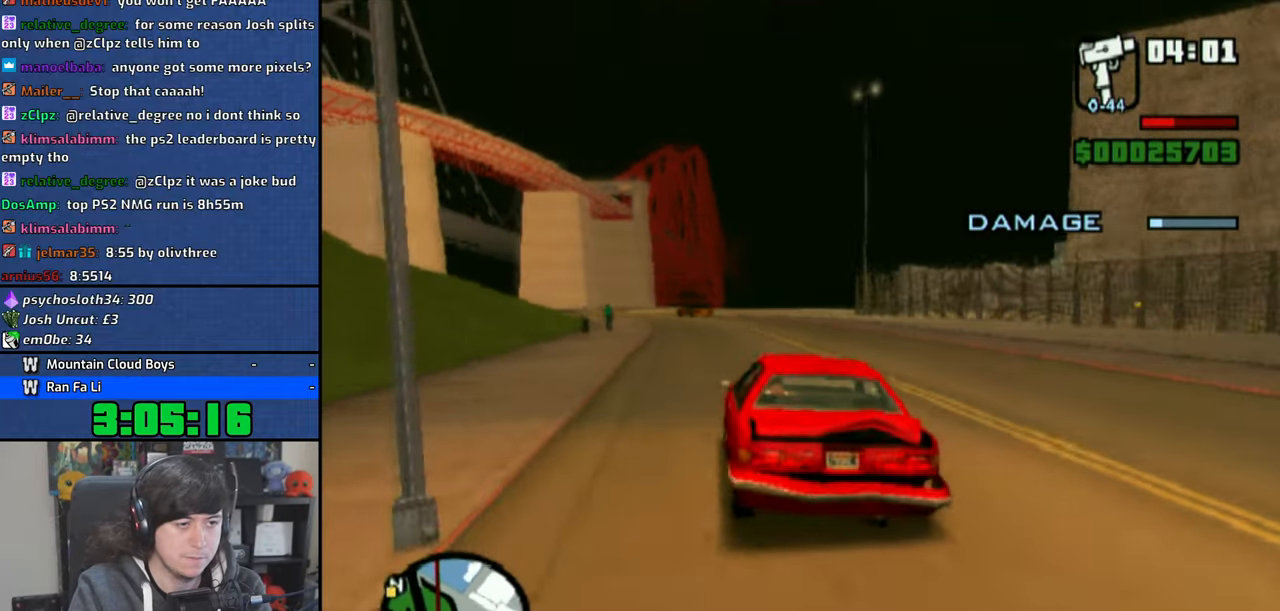
{"buttons": ["CROSS"], "left_stick": "center", "right_stick": "down", "events": [[83, "left_stick", "up-left"], [166, "left_stick", "center"], [416, "right_stick", "down"]]}
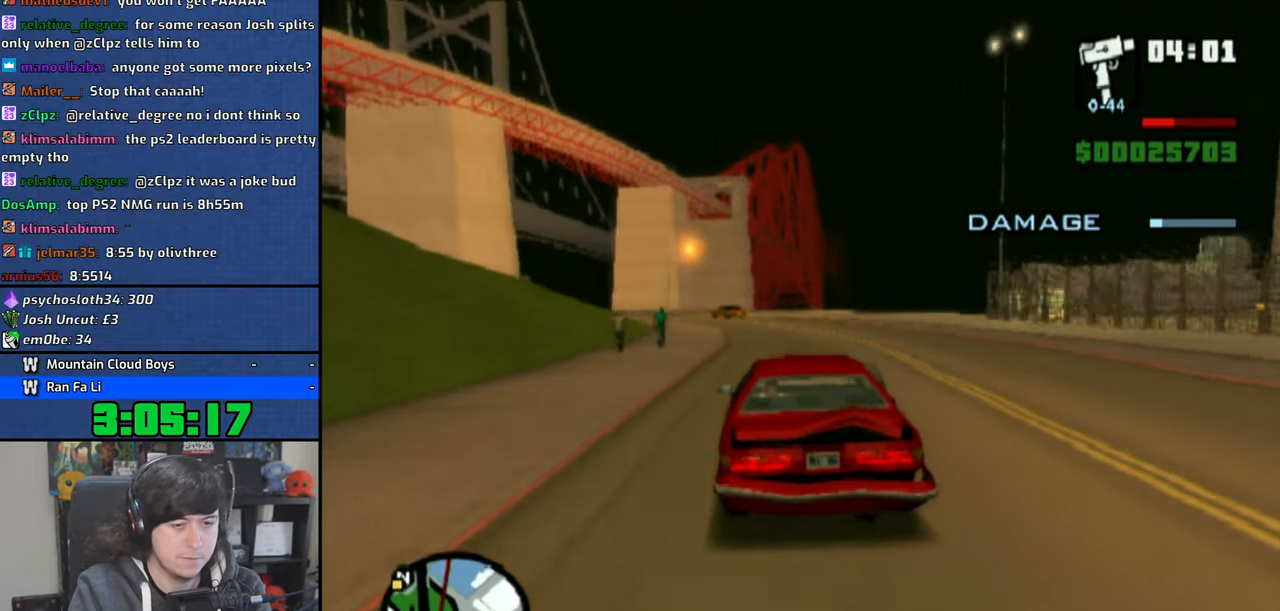
{"buttons": ["CROSS"], "left_stick": "center", "right_stick": "down", "events": []}
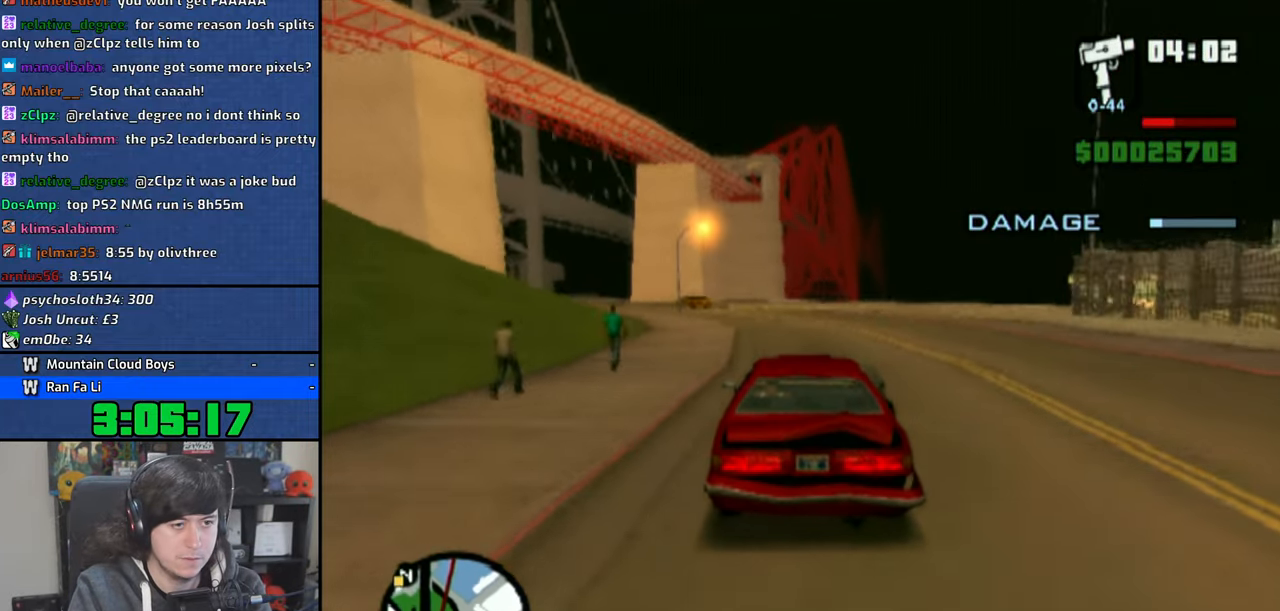
{"buttons": ["CROSS"], "left_stick": "up-left", "right_stick": "down", "events": [[216, "left_stick", "up-left"]]}
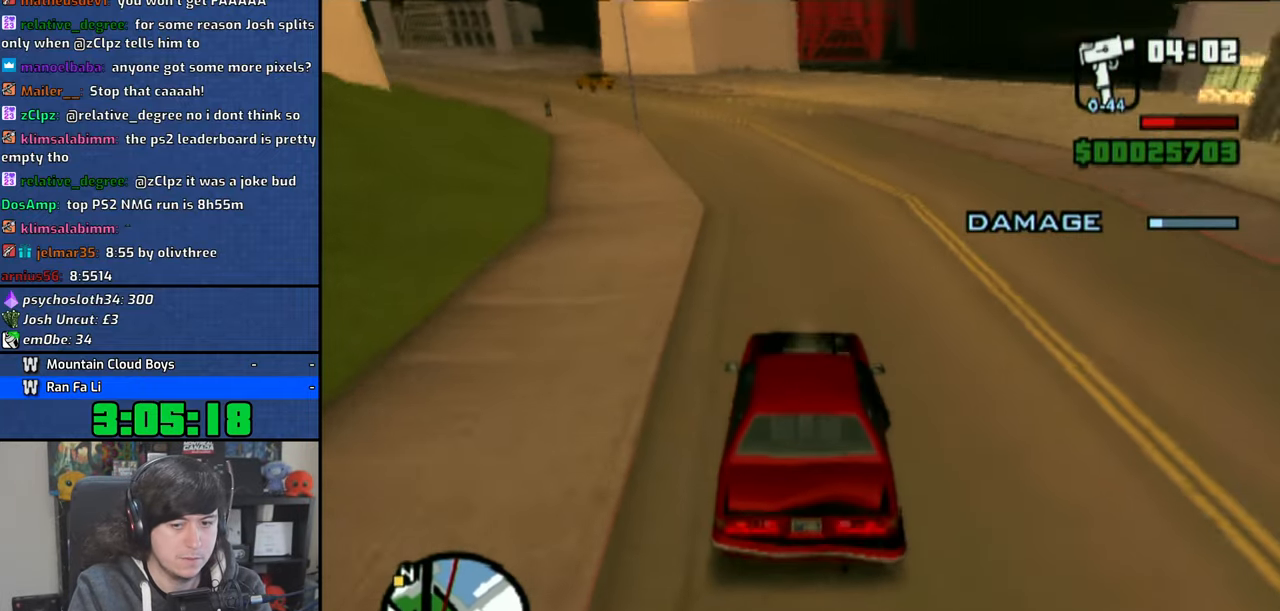
{"buttons": ["CROSS"], "left_stick": "up-left", "right_stick": "down", "events": []}
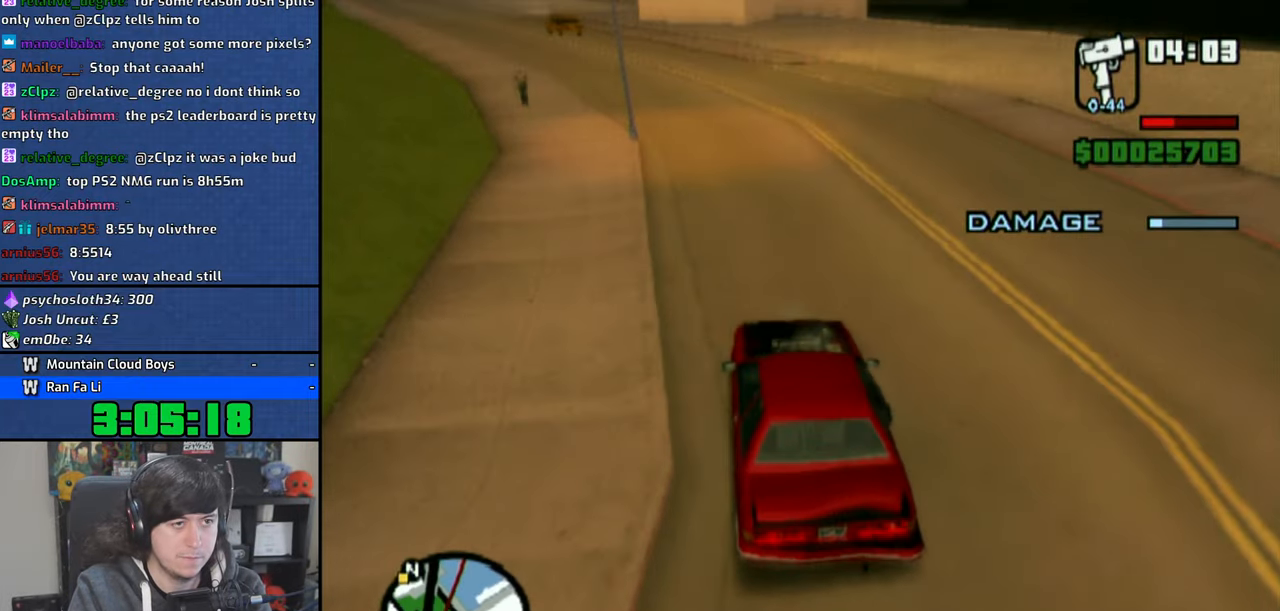
{"buttons": ["CROSS"], "left_stick": "center", "right_stick": "down", "events": [[16, "left_stick", "center"], [333, "left_stick", "up-left"], [466, "left_stick", "center"]]}
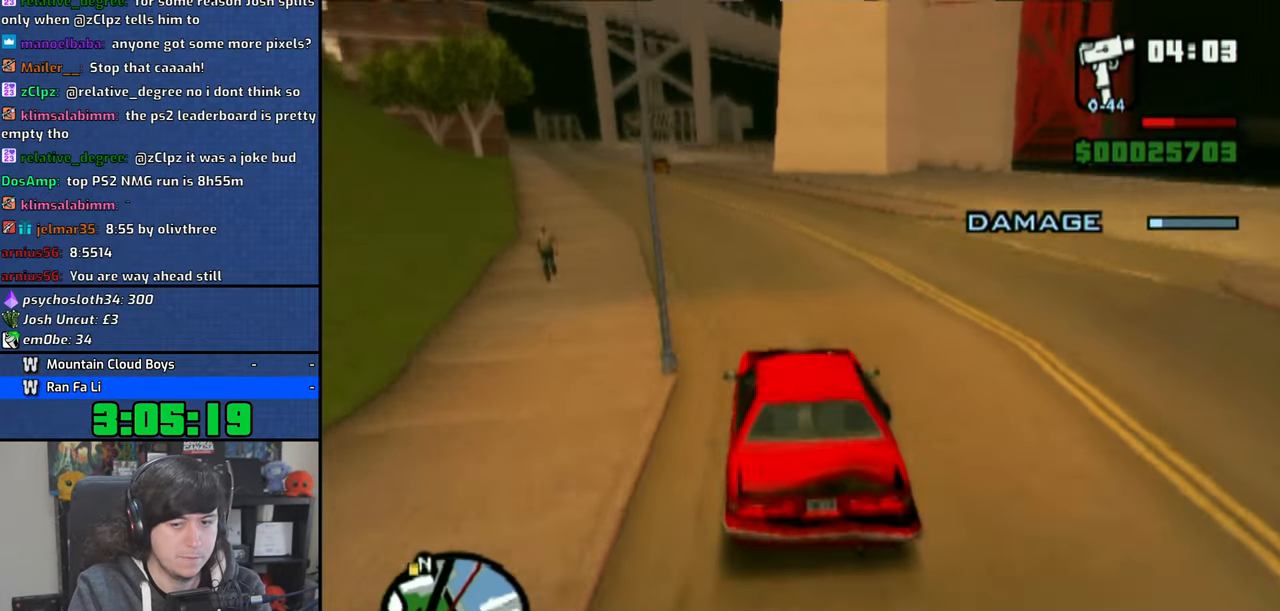
{"buttons": ["CROSS"], "left_stick": "up-left", "right_stick": "down", "events": [[83, "left_stick", "up-left"], [250, "left_stick", "center"], [416, "left_stick", "up-left"]]}
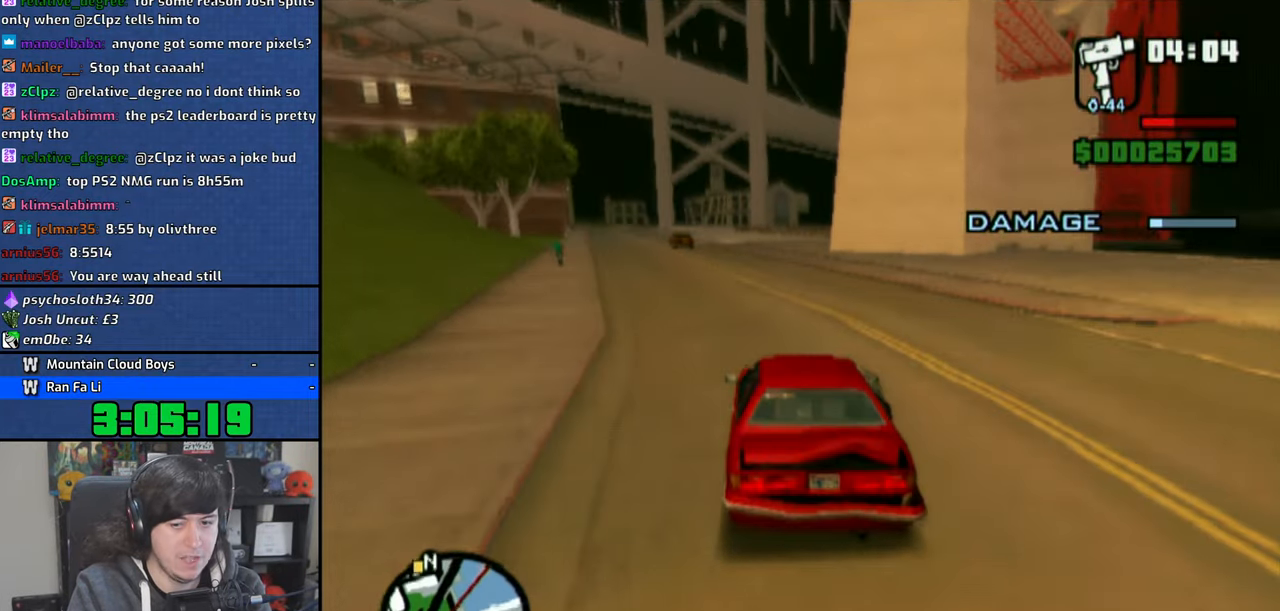
{"buttons": ["CROSS"], "left_stick": "center", "right_stick": "down", "events": [[266, "left_stick", "center"]]}
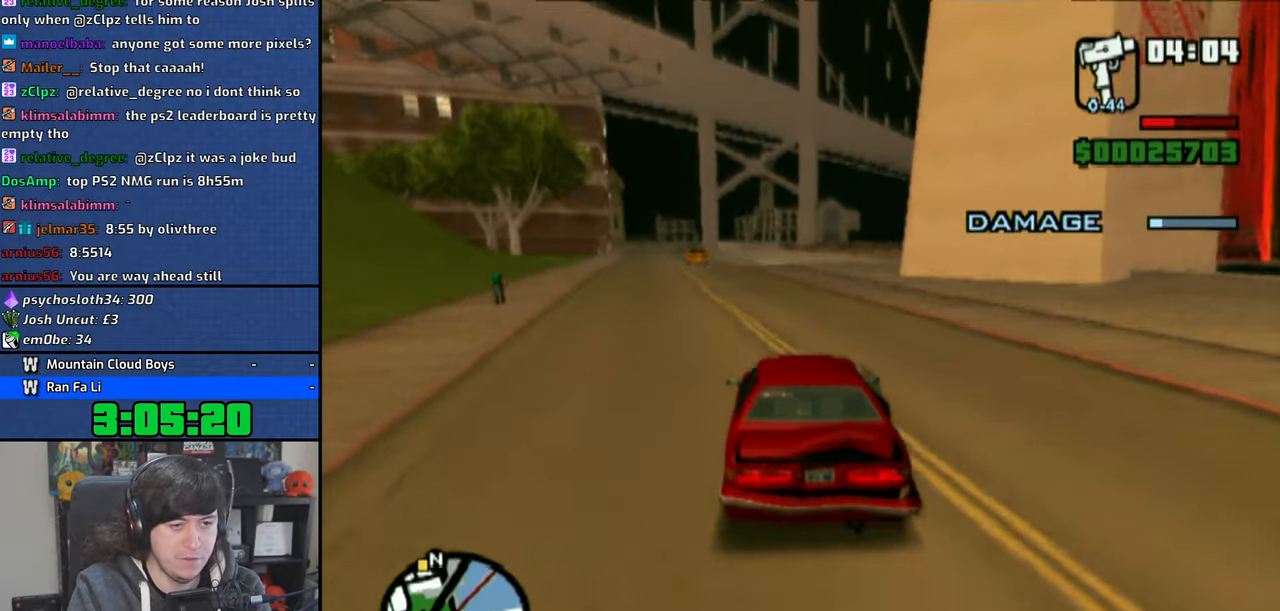
{"buttons": ["CROSS"], "left_stick": "center", "right_stick": "down", "events": [[200, "left_stick", "up-left"], [333, "left_stick", "center"]]}
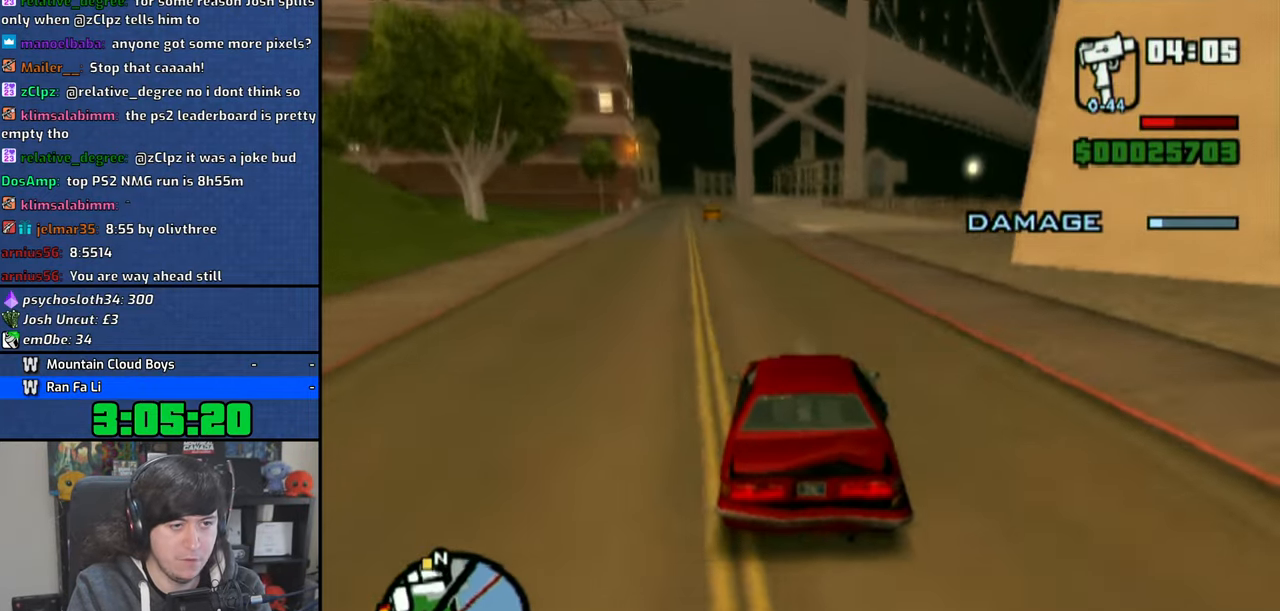
{"buttons": ["CROSS"], "left_stick": "right", "right_stick": "down", "events": [[183, "left_stick", "up-left"], [283, "left_stick", "center"], [416, "left_stick", "right"]]}
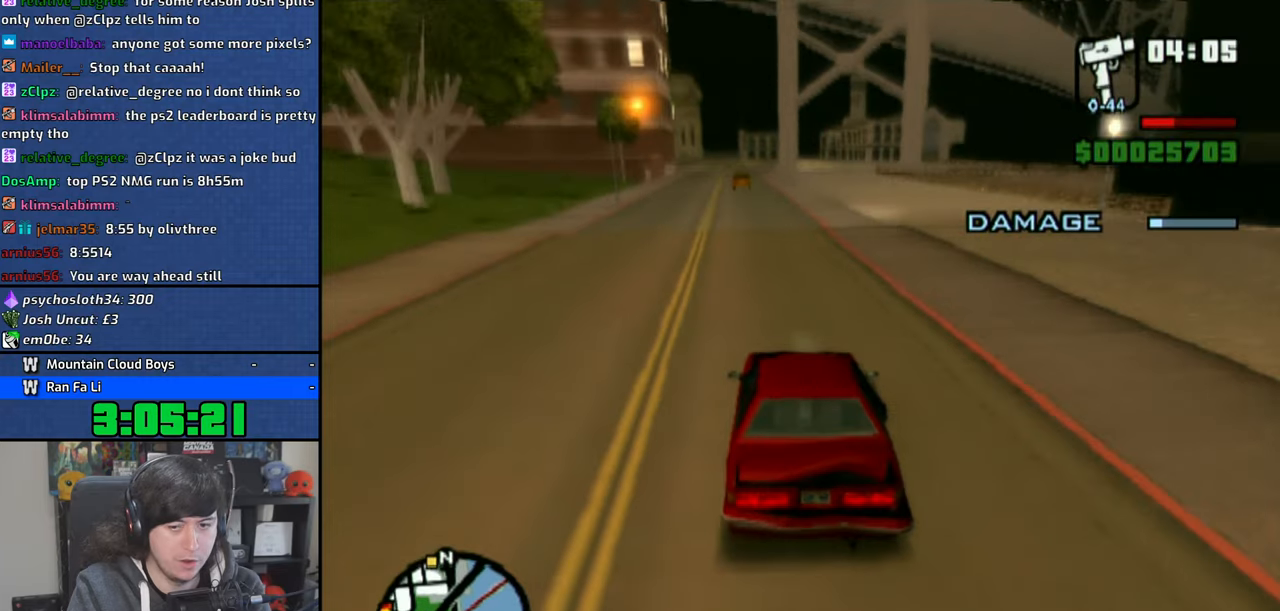
{"buttons": ["CROSS"], "left_stick": "up-right", "right_stick": "down", "events": [[50, "left_stick", "center"], [316, "left_stick", "right"], [450, "left_stick", "up-right"]]}
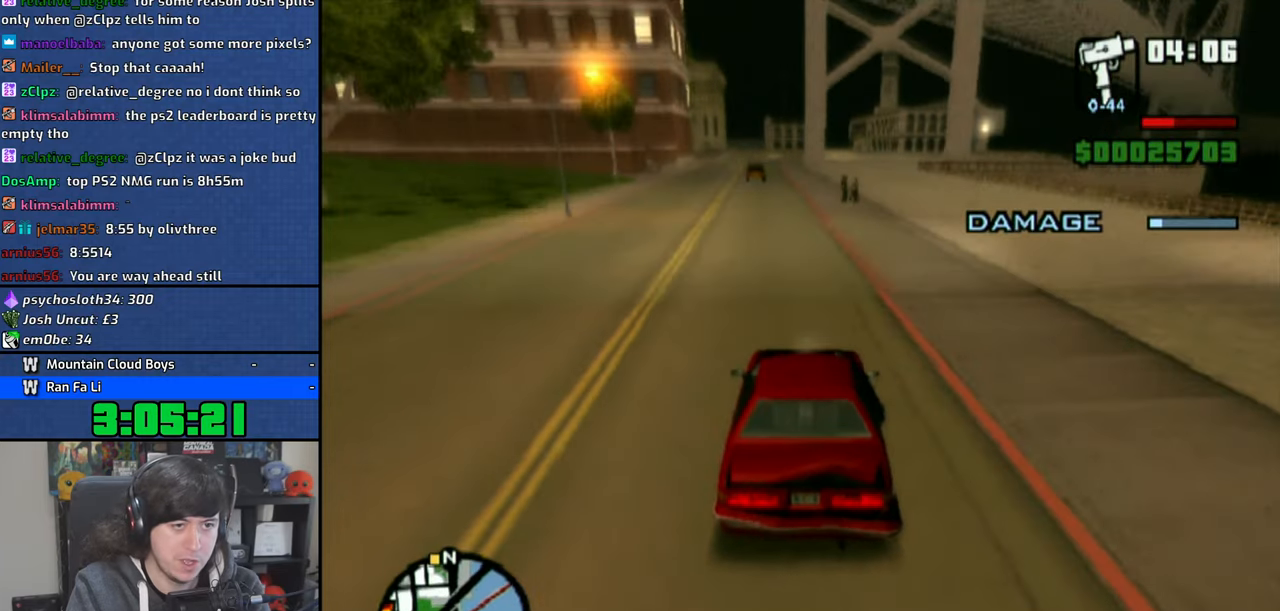
{"buttons": ["CROSS"], "left_stick": "center", "right_stick": "down", "events": [[116, "left_stick", "up-left"], [350, "left_stick", "center"]]}
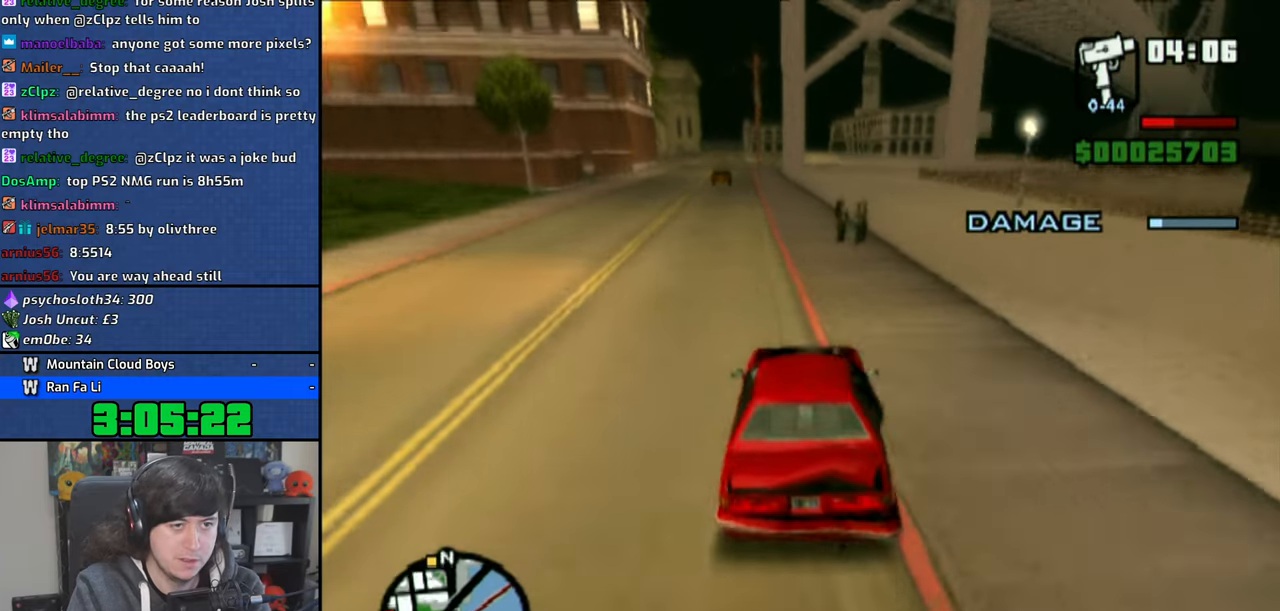
{"buttons": ["CROSS"], "left_stick": "center", "right_stick": "down", "events": []}
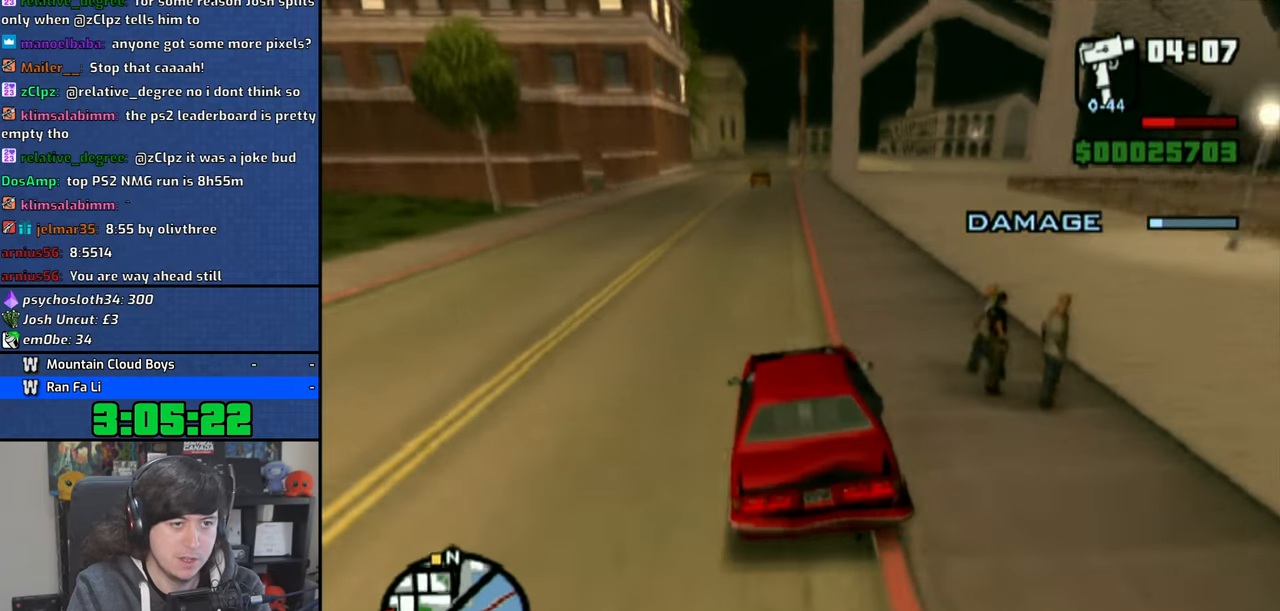
{"buttons": ["CROSS"], "left_stick": "center", "right_stick": "down", "events": [[66, "left_stick", "right"], [316, "left_stick", "up-left"], [433, "left_stick", "center"]]}
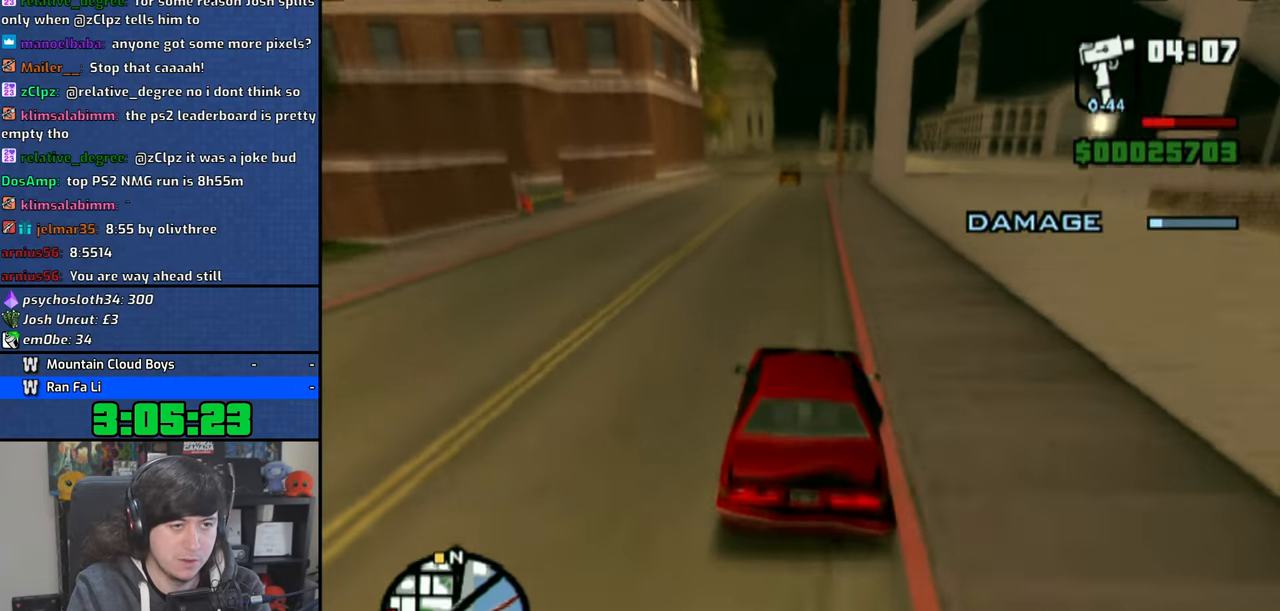
{"buttons": ["CROSS"], "left_stick": "center", "right_stick": "down", "events": []}
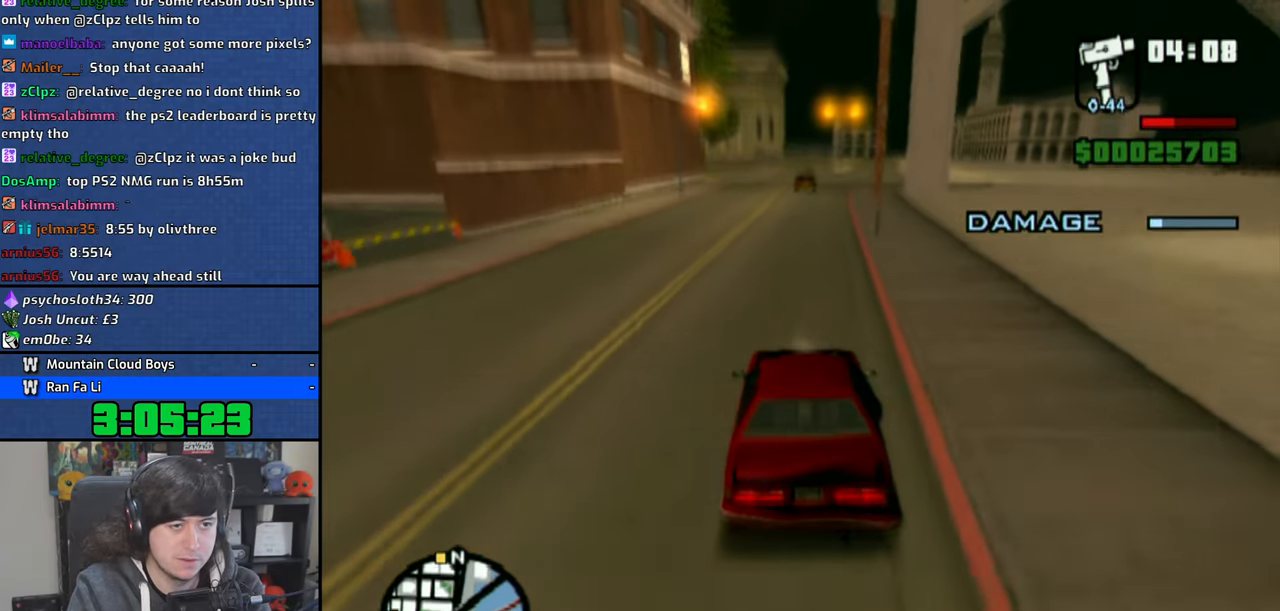
{"buttons": ["CROSS"], "left_stick": "center", "right_stick": "down", "events": [[250, "left_stick", "right"], [333, "left_stick", "center"]]}
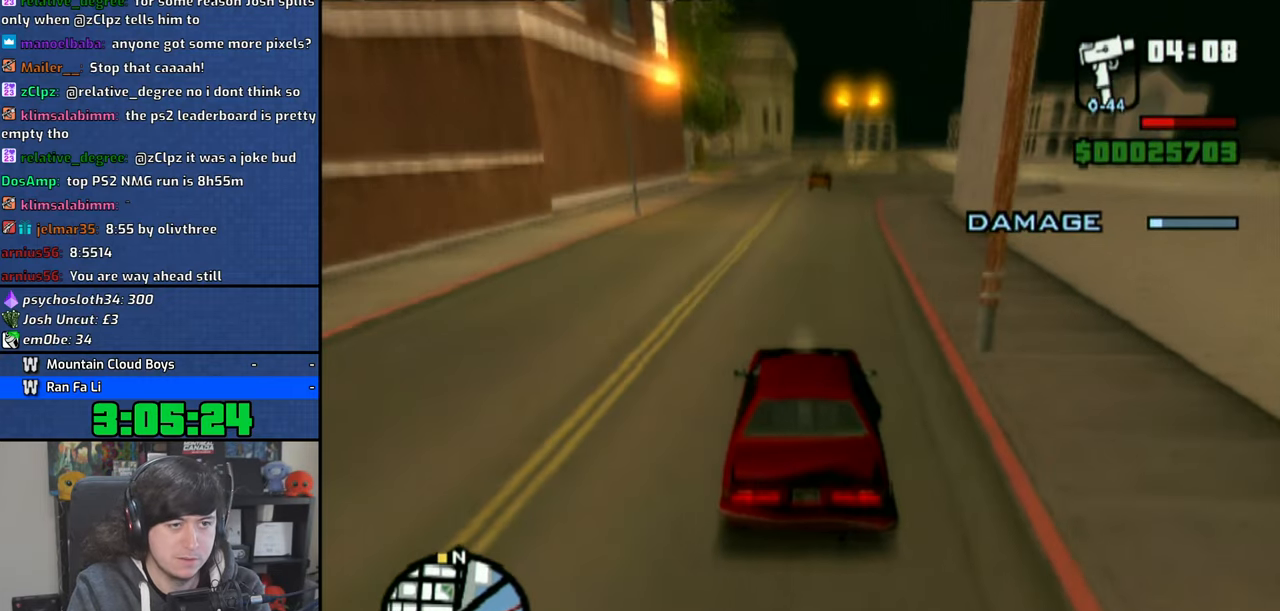
{"buttons": ["CROSS"], "left_stick": "center", "right_stick": "down", "events": []}
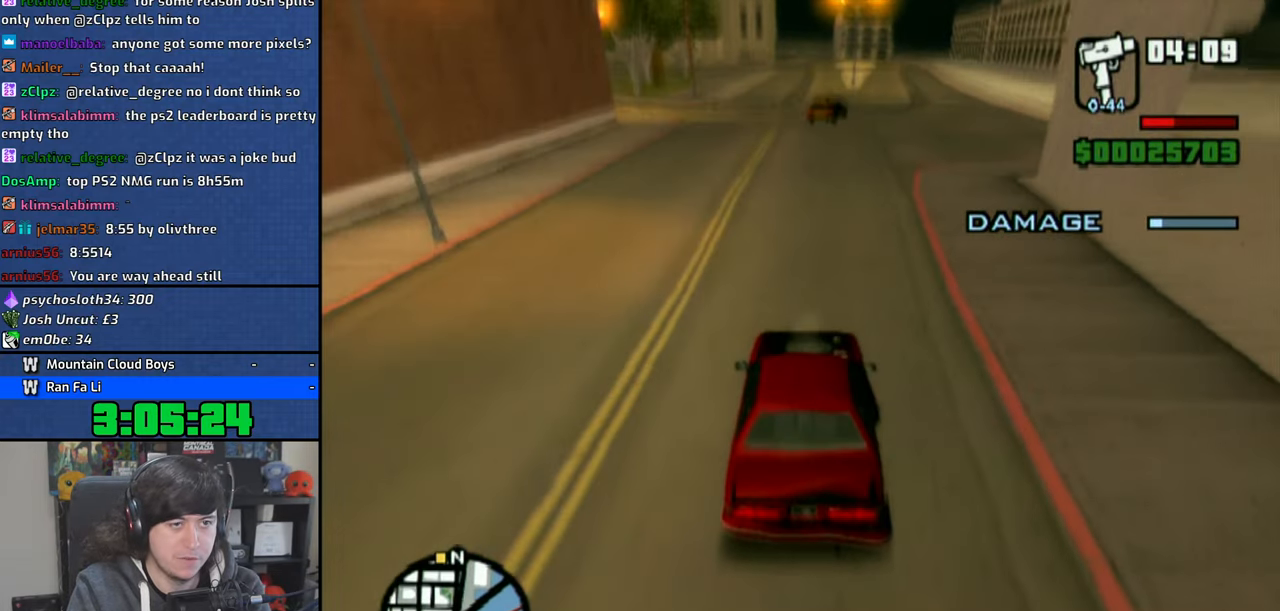
{"buttons": ["CROSS"], "left_stick": "right", "right_stick": "down", "events": [[100, "left_stick", "right"], [200, "left_stick", "center"], [500, "left_stick", "right"]]}
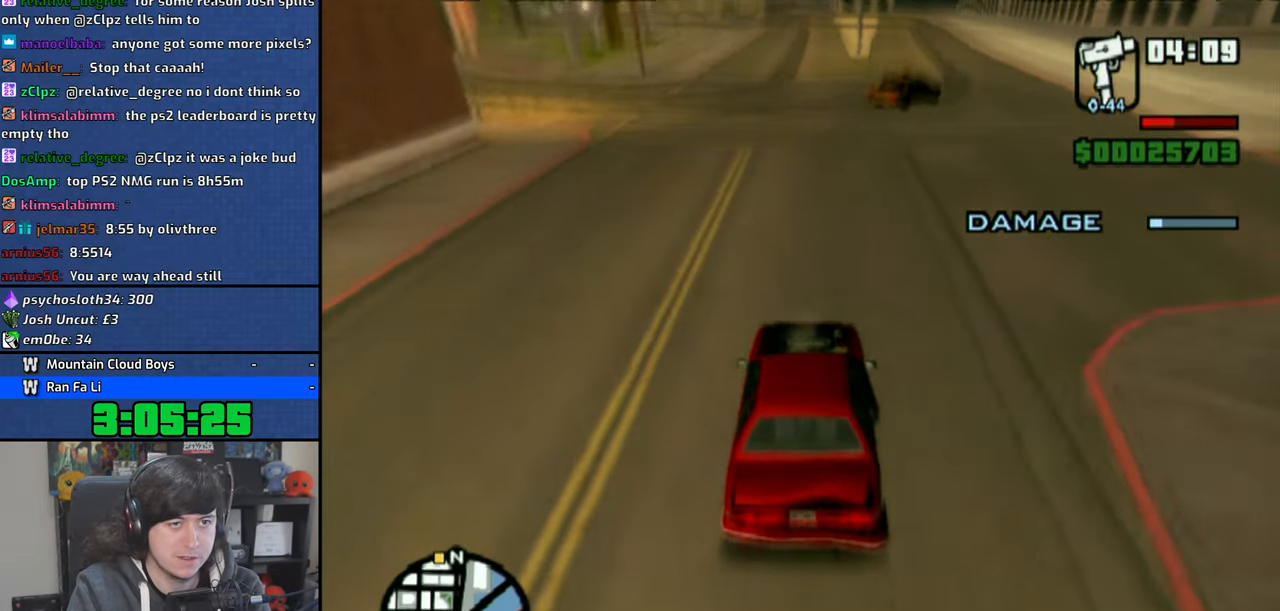
{"buttons": ["CROSS"], "left_stick": "center", "right_stick": "down", "events": [[50, "left_stick", "center"]]}
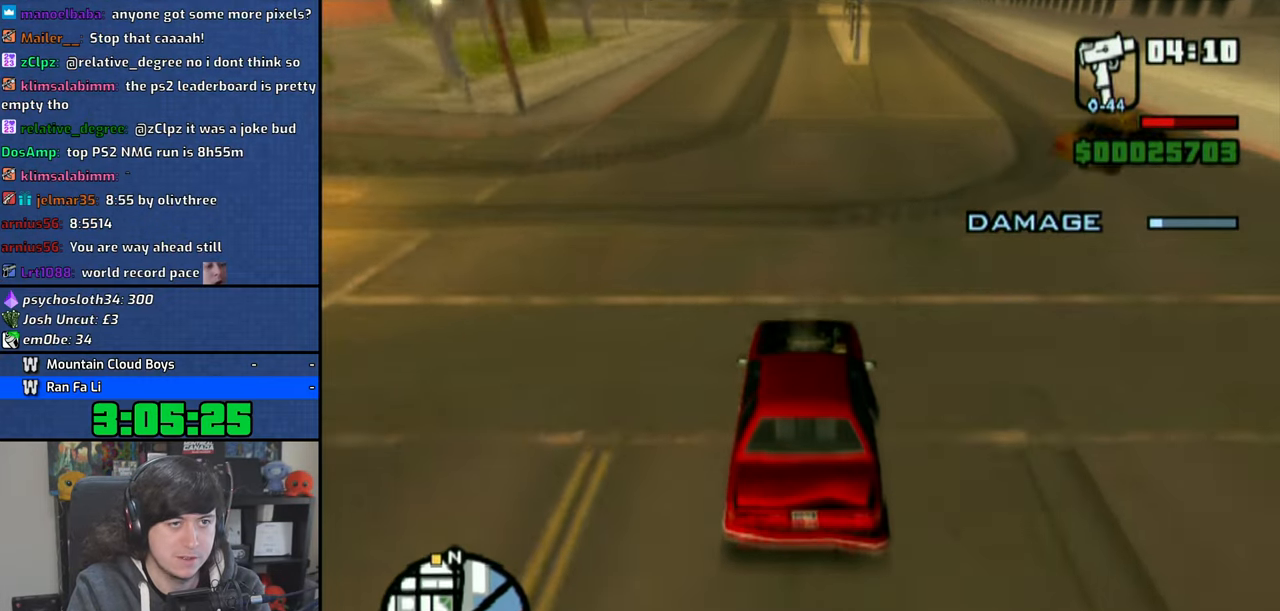
{"buttons": ["CROSS"], "left_stick": "center", "right_stick": "down", "events": [[133, "left_stick", "right"], [233, "left_stick", "center"]]}
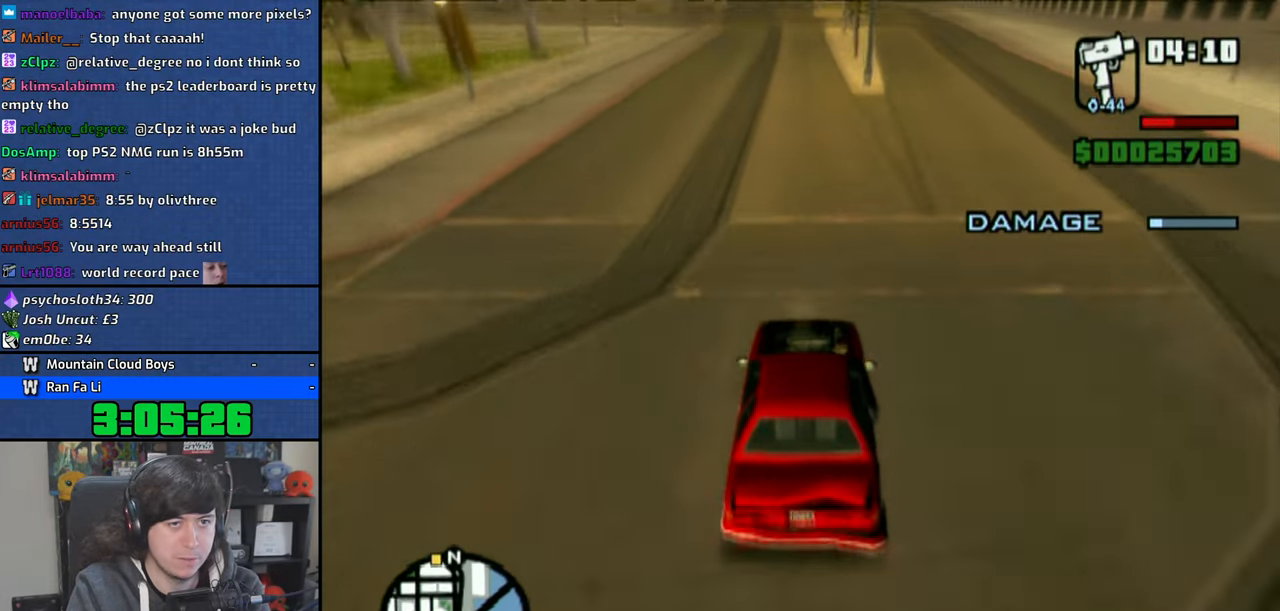
{"buttons": ["CROSS"], "left_stick": "center", "right_stick": "down", "events": [[350, "left_stick", "left"], [433, "left_stick", "center"]]}
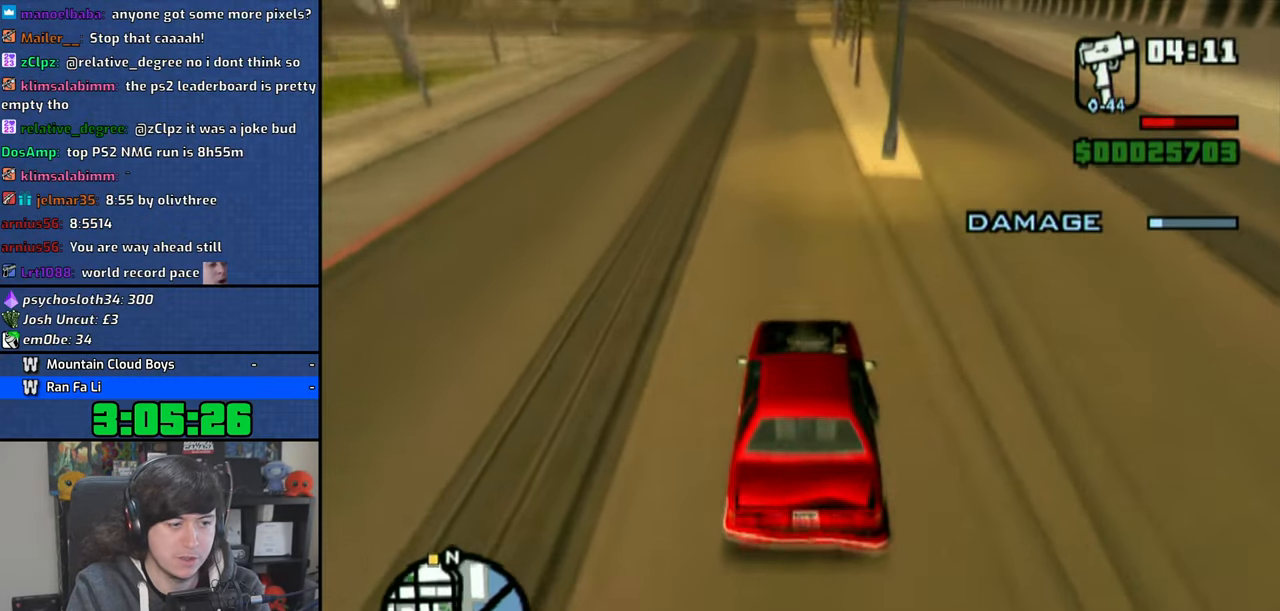
{"buttons": ["CROSS"], "left_stick": "center", "right_stick": "down", "events": [[250, "left_stick", "right"], [300, "left_stick", "center"]]}
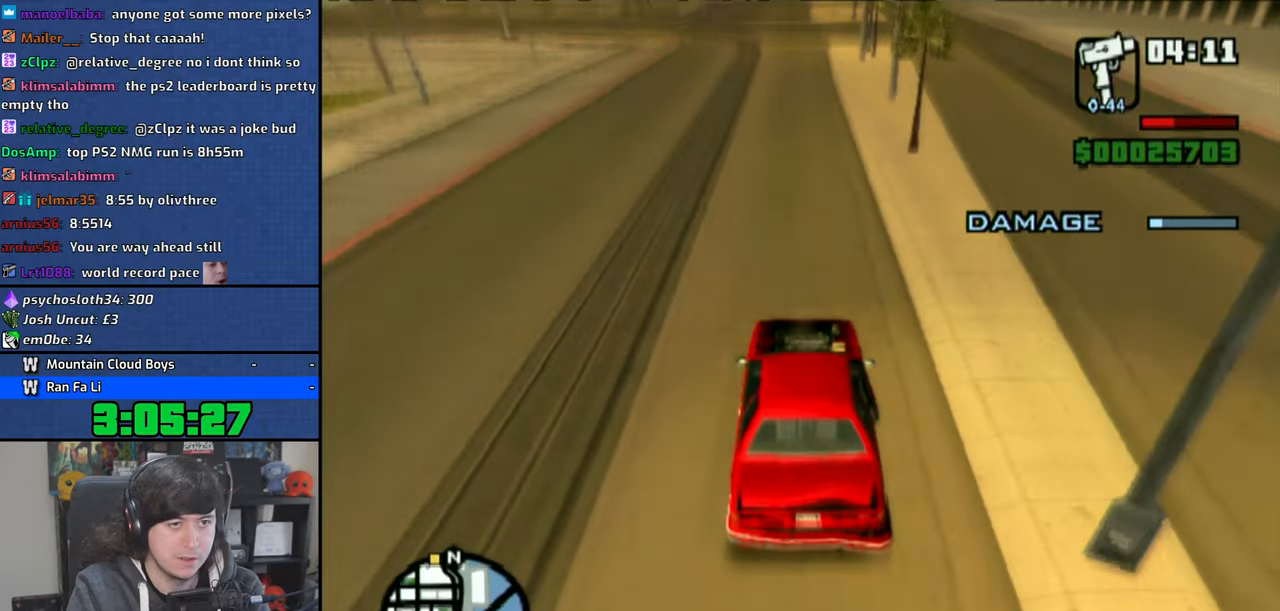
{"buttons": ["CROSS"], "left_stick": "center", "right_stick": "down", "events": []}